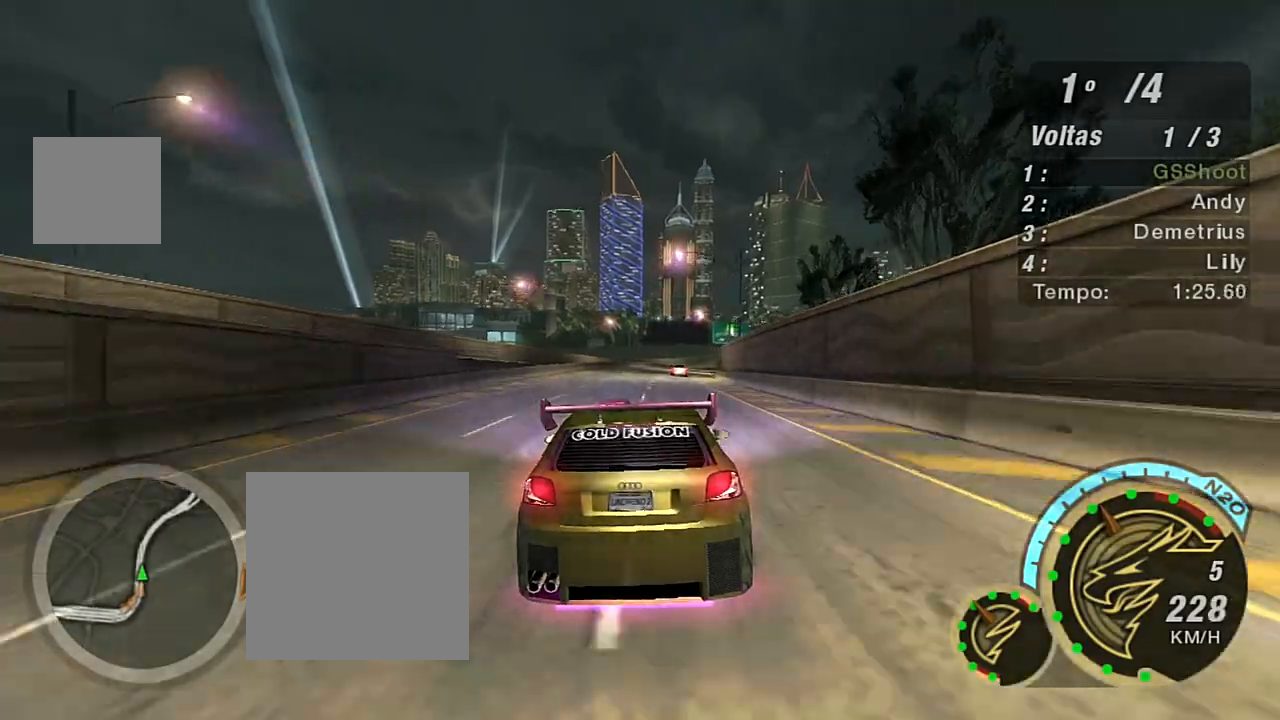
Gameplay with a controller (Xbox layout); each line is a JSON object with the inputs held at the frame after it. "events" lists button and stick changes between this image and that frame as [ms after this image, input, new state], when the widget could be followed in between.
{"buttons": ["R2"], "left_stick": "center", "right_stick": "center", "events": [[133, "left_stick", "up-right"], [233, "left_stick", "up"], [334, "left_stick", "center"]]}
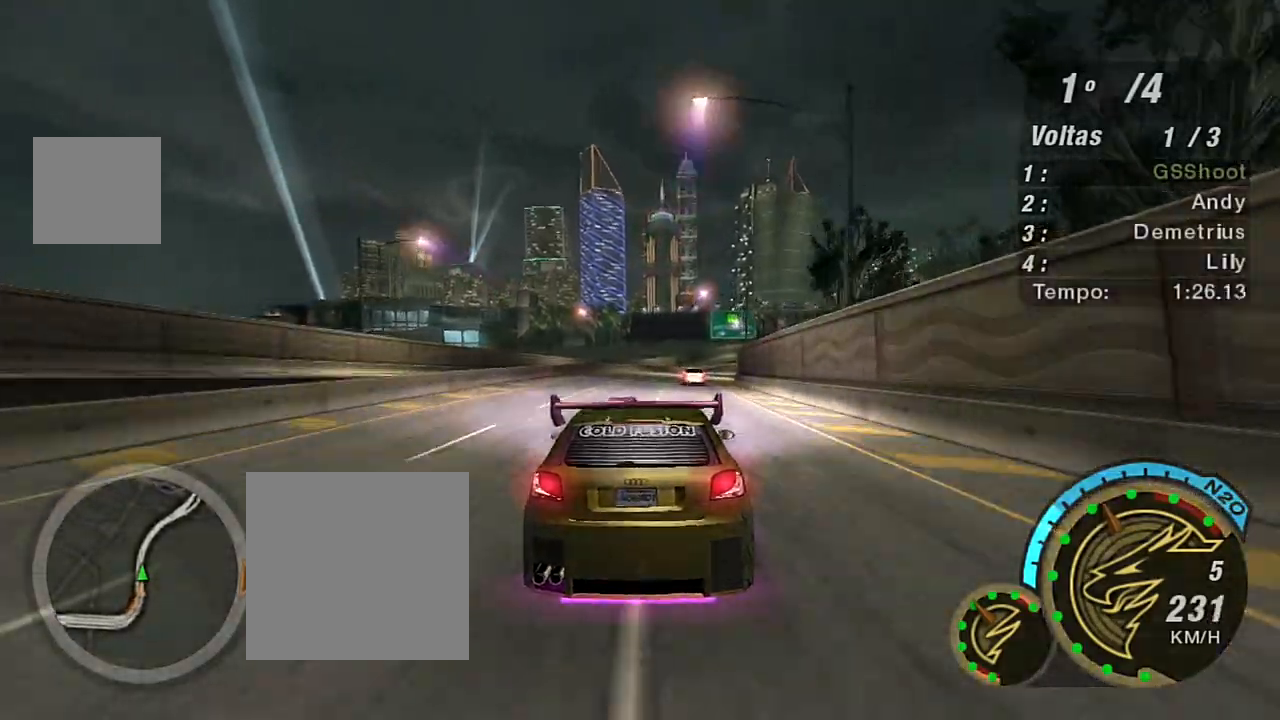
{"buttons": ["R2"], "left_stick": "up-right", "right_stick": "center", "events": [[134, "left_stick", "right"], [301, "left_stick", "up-right"]]}
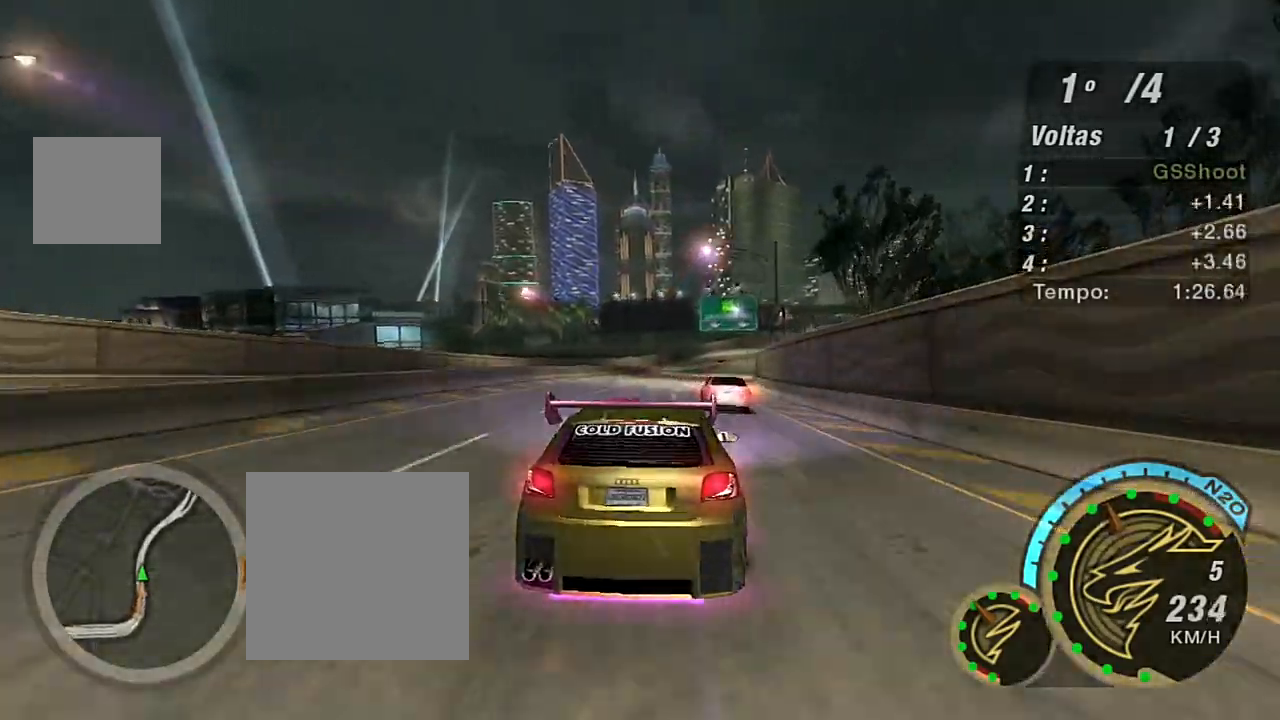
{"buttons": ["R2"], "left_stick": "right", "right_stick": "center", "events": [[167, "left_stick", "center"], [233, "left_stick", "down-left"], [467, "left_stick", "right"]]}
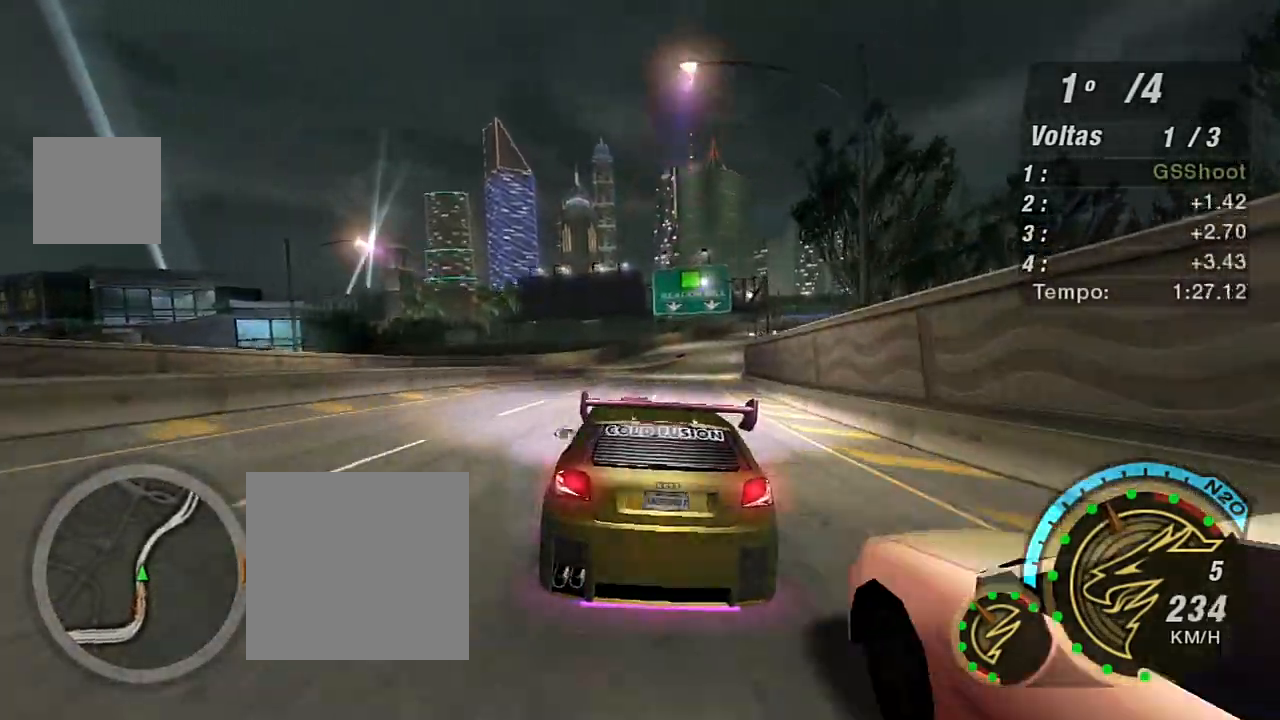
{"buttons": ["R2"], "left_stick": "right", "right_stick": "center", "events": [[201, "left_stick", "center"], [468, "left_stick", "right"]]}
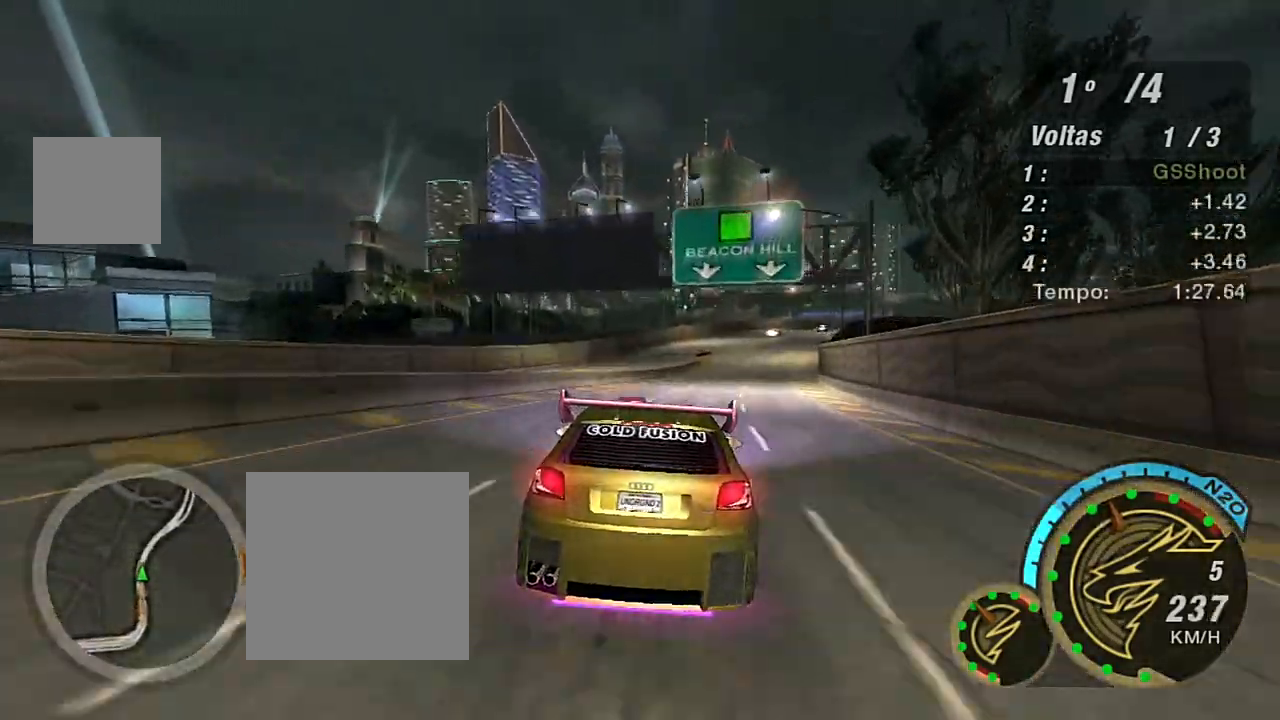
{"buttons": ["R2"], "left_stick": "up-right", "right_stick": "center", "events": [[133, "left_stick", "up-right"]]}
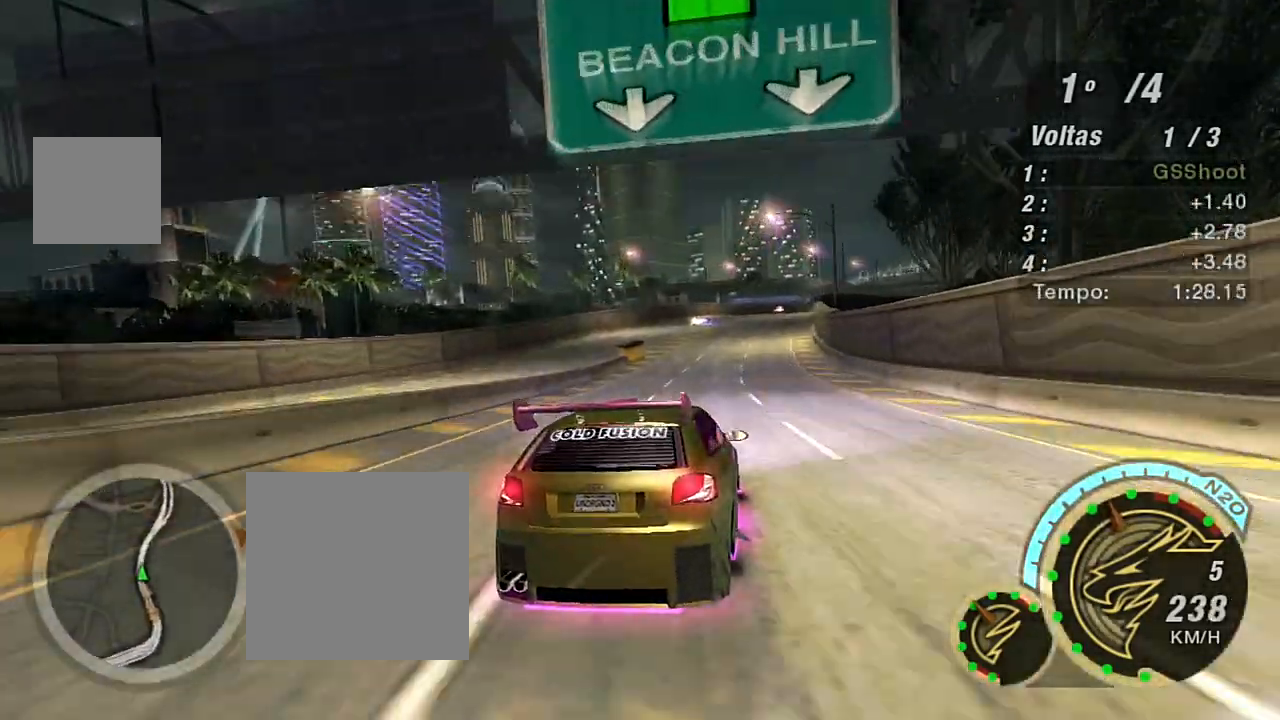
{"buttons": ["R2"], "left_stick": "center", "right_stick": "center", "events": [[101, "left_stick", "center"]]}
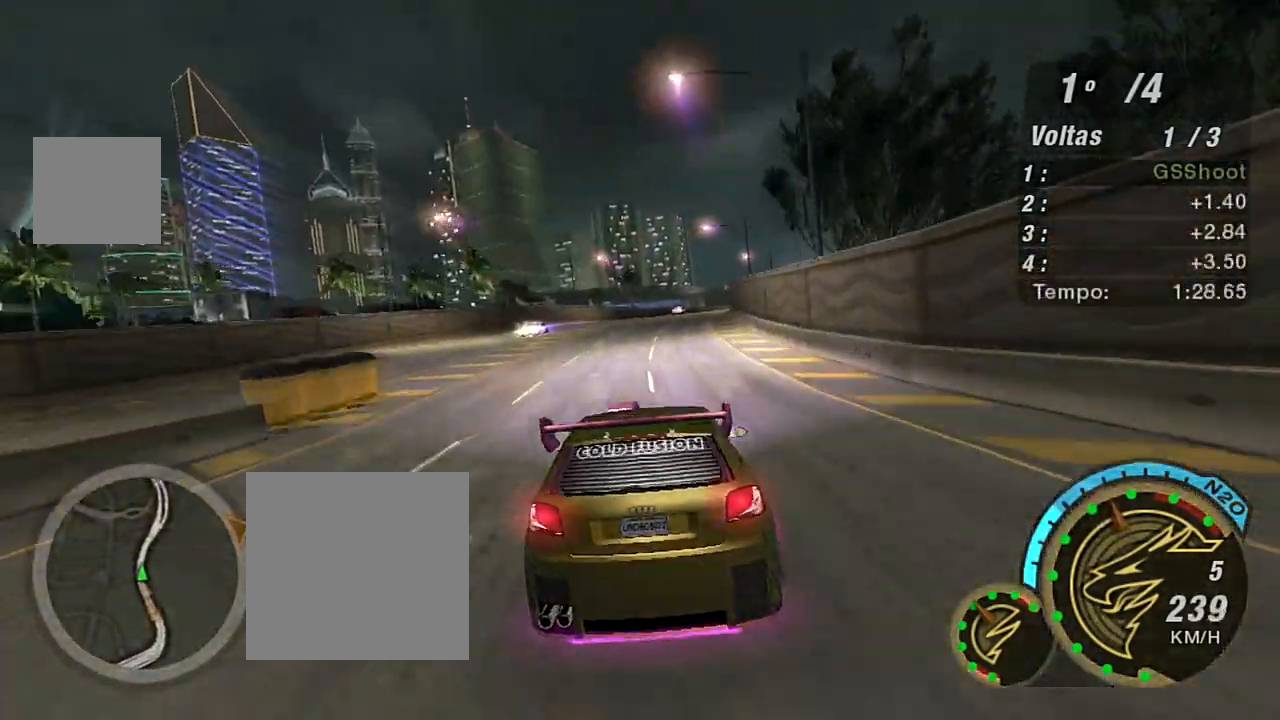
{"buttons": ["R2"], "left_stick": "center", "right_stick": "center", "events": [[200, "left_stick", "right"], [267, "left_stick", "up-right"], [434, "left_stick", "center"]]}
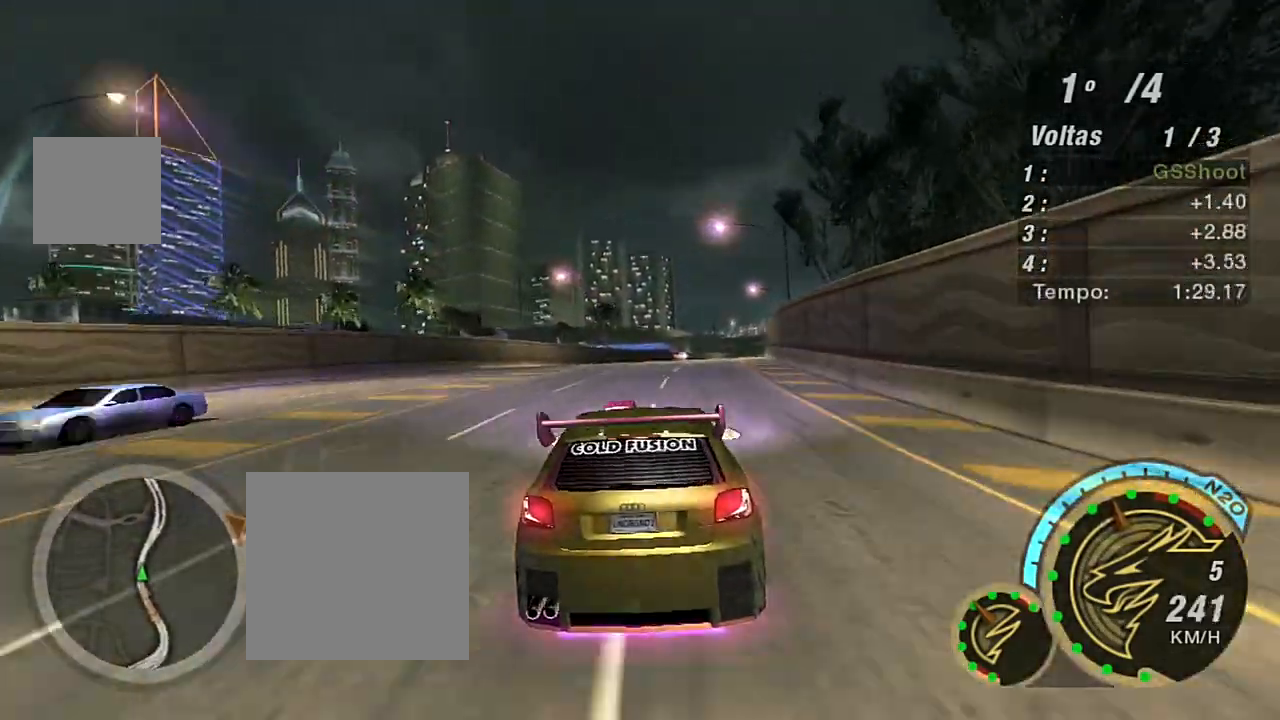
{"buttons": ["R2"], "left_stick": "center", "right_stick": "center", "events": [[134, "left_stick", "right"], [468, "left_stick", "center"]]}
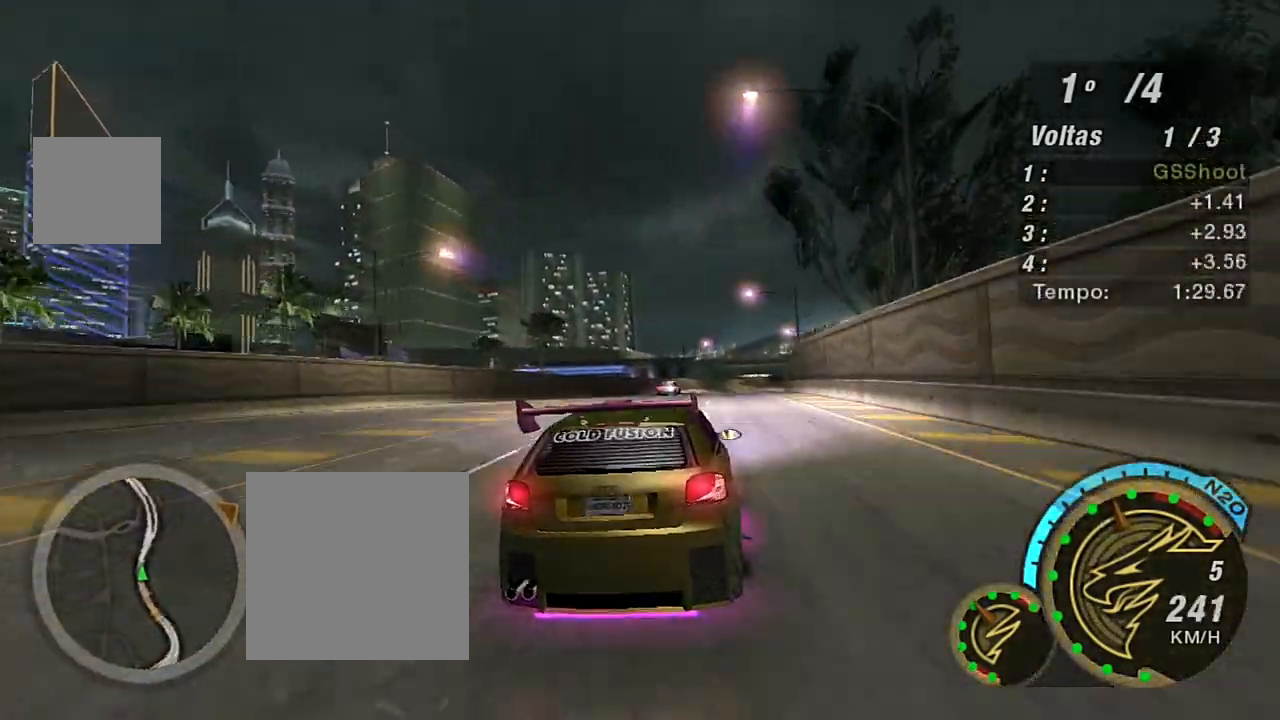
{"buttons": ["R2"], "left_stick": "center", "right_stick": "center", "events": []}
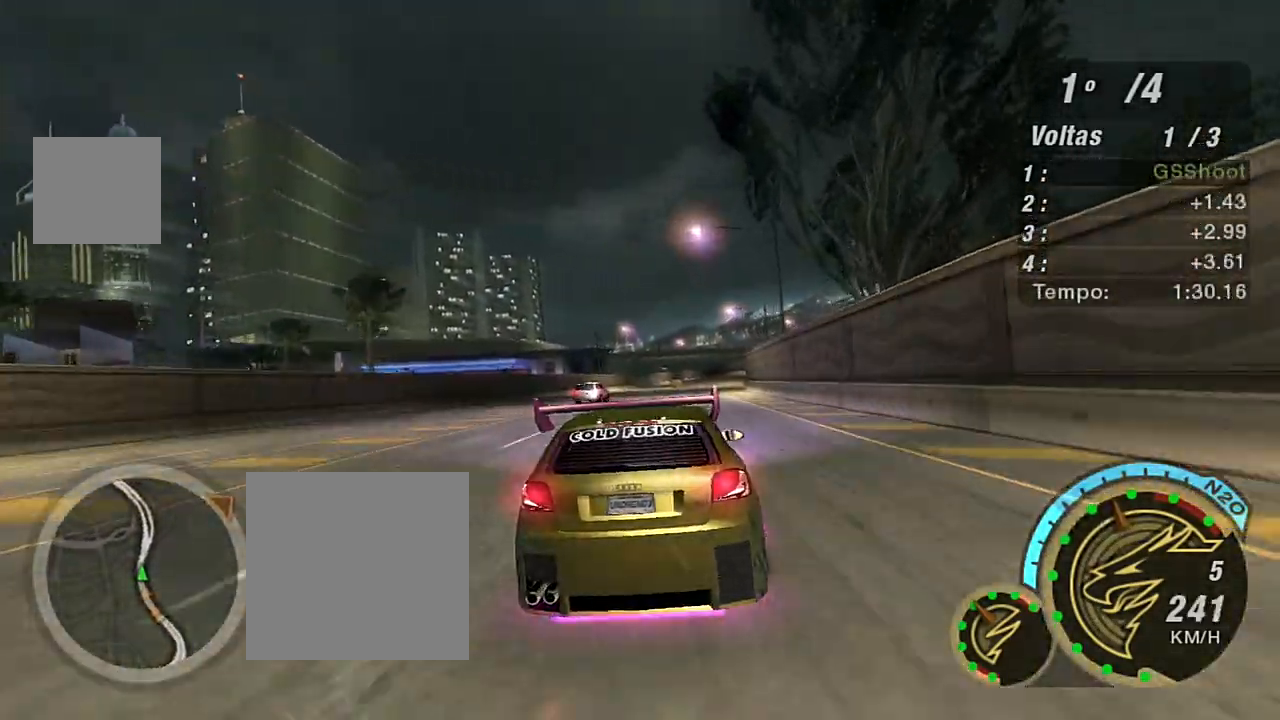
{"buttons": ["R2"], "left_stick": "down-left", "right_stick": "center", "events": [[401, "left_stick", "down-left"]]}
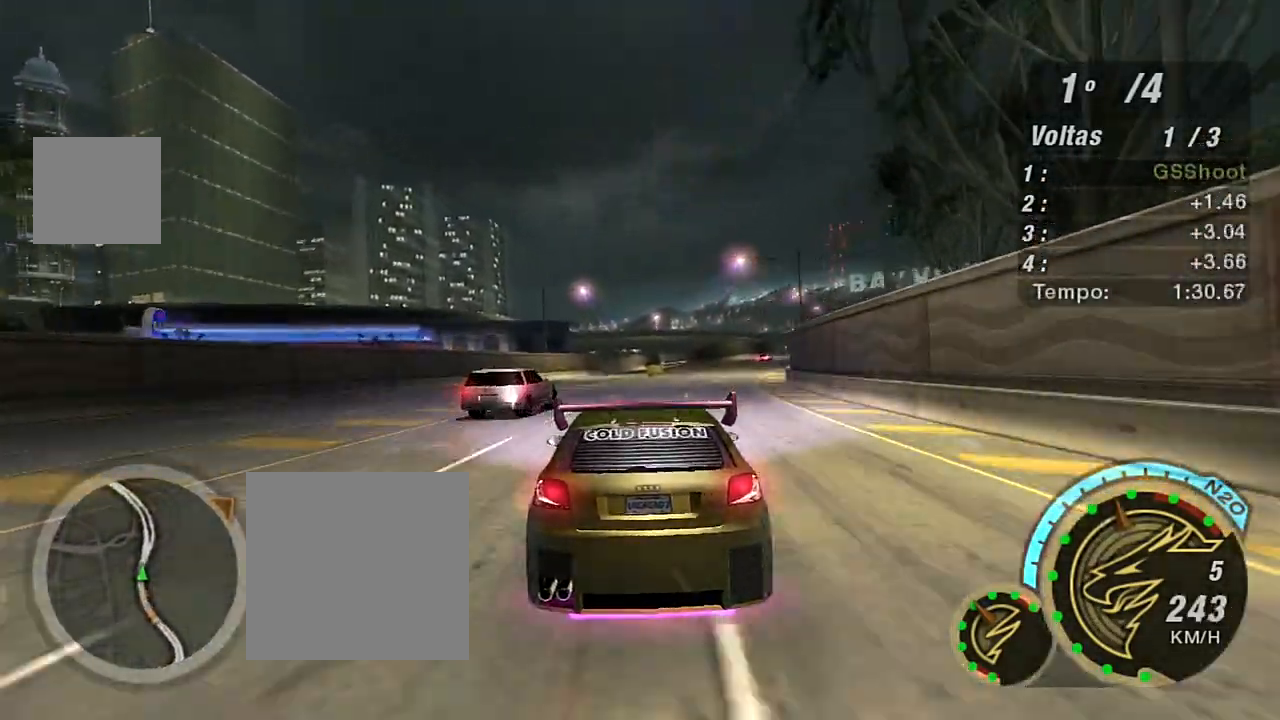
{"buttons": ["R2"], "left_stick": "left", "right_stick": "center", "events": [[167, "left_stick", "right"], [434, "left_stick", "left"]]}
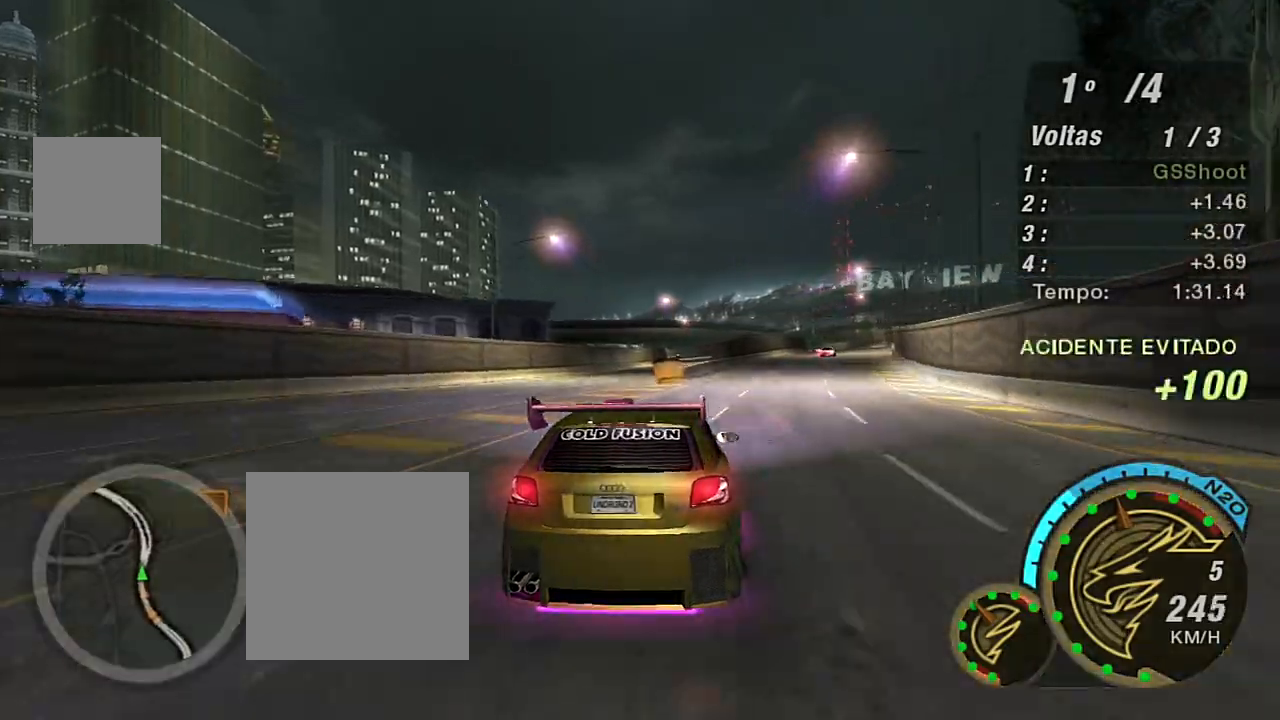
{"buttons": [], "left_stick": "right", "right_stick": "center", "events": [[34, "left_stick", "down-left"], [100, "R2", "up"], [401, "R2", "down"], [434, "left_stick", "right"], [501, "R2", "up"]]}
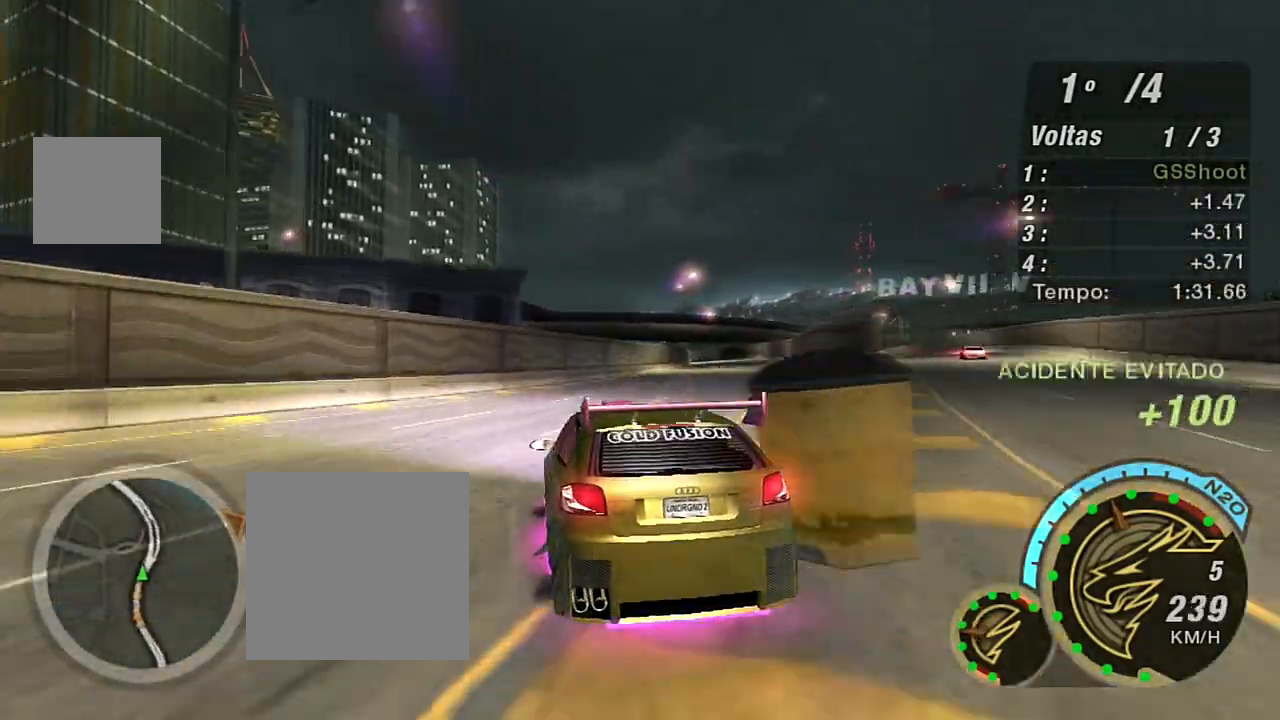
{"buttons": ["R2"], "left_stick": "right", "right_stick": "center", "events": [[200, "R2", "down"]]}
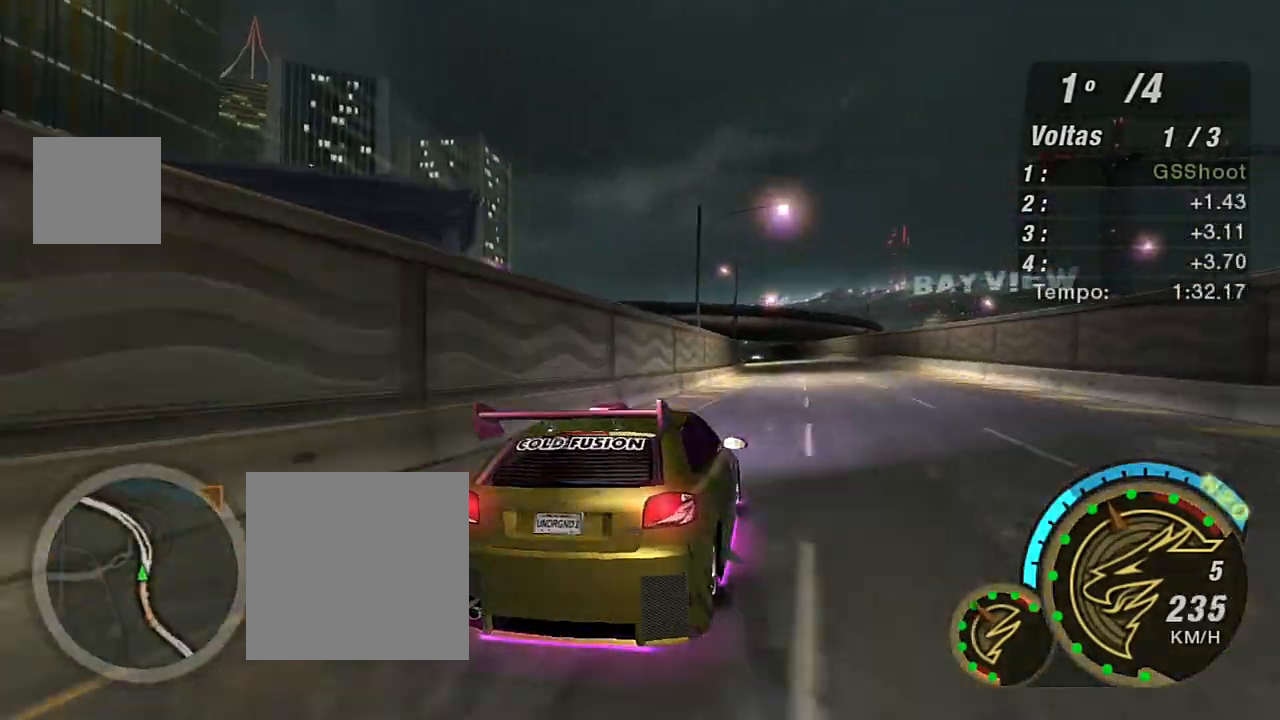
{"buttons": ["R2"], "left_stick": "down-left", "right_stick": "center", "events": [[101, "left_stick", "up-right"], [234, "R2", "up"], [301, "R2", "down"], [301, "left_stick", "left"], [468, "left_stick", "down-left"]]}
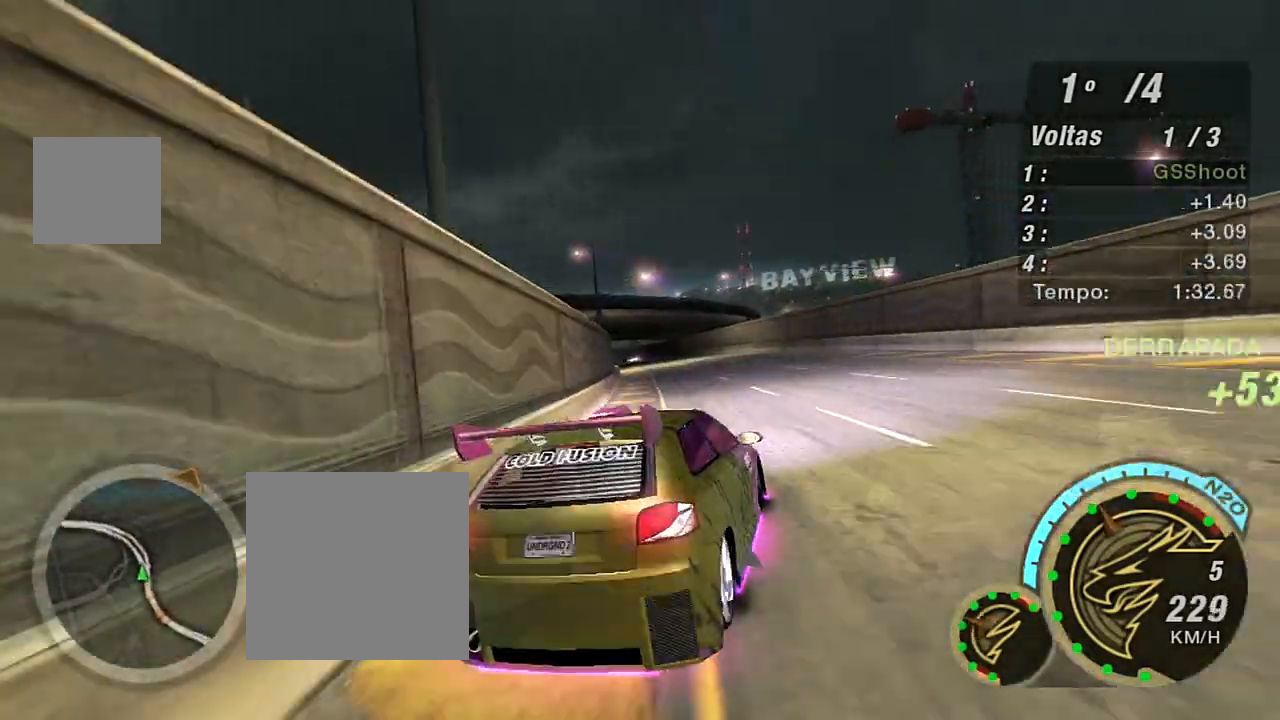
{"buttons": ["R2"], "left_stick": "center", "right_stick": "center", "events": [[267, "left_stick", "center"]]}
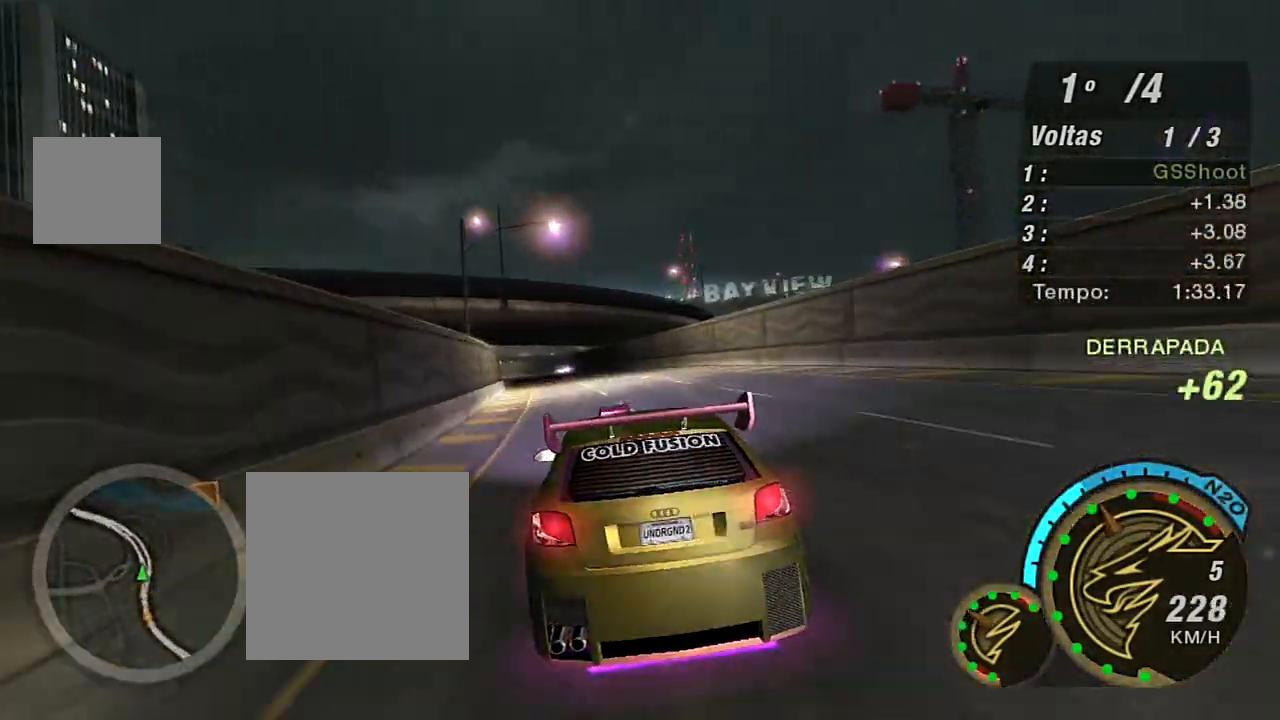
{"buttons": ["R2"], "left_stick": "down-left", "right_stick": "center", "events": [[34, "left_stick", "left"], [101, "left_stick", "down-left"], [334, "left_stick", "center"], [468, "left_stick", "down-left"]]}
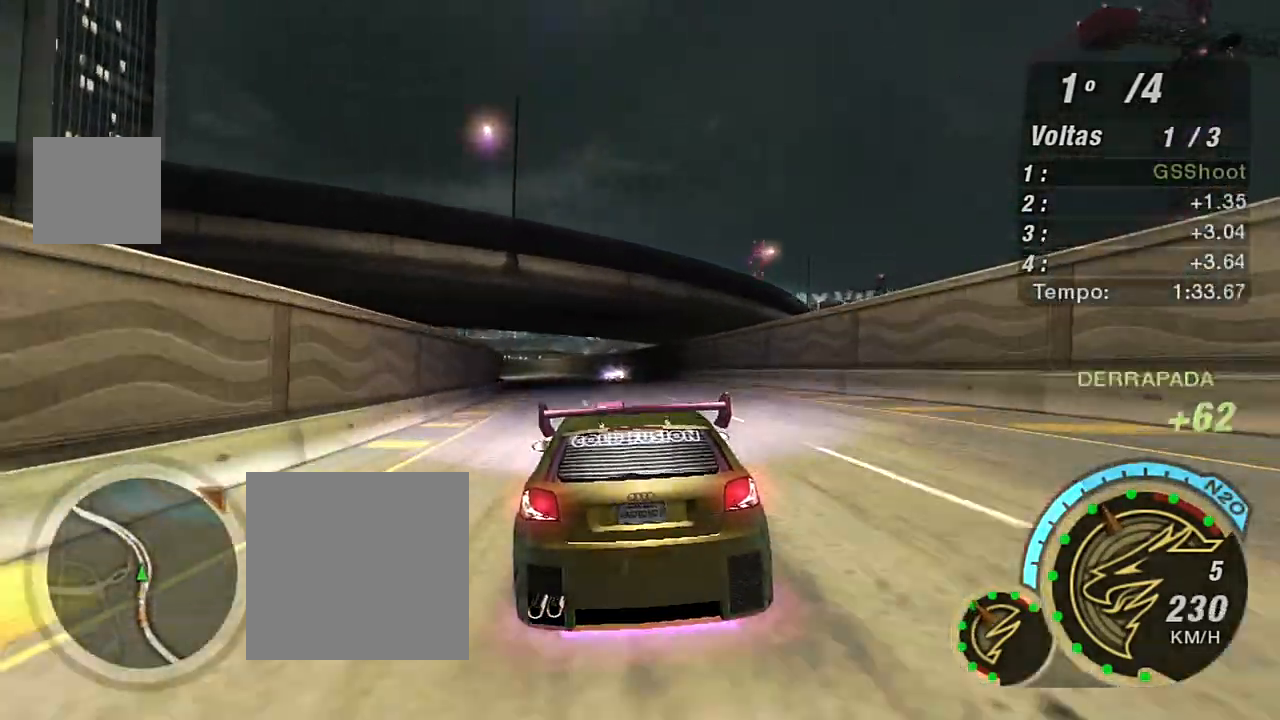
{"buttons": ["R2"], "left_stick": "right", "right_stick": "center", "events": [[200, "left_stick", "center"], [500, "left_stick", "right"]]}
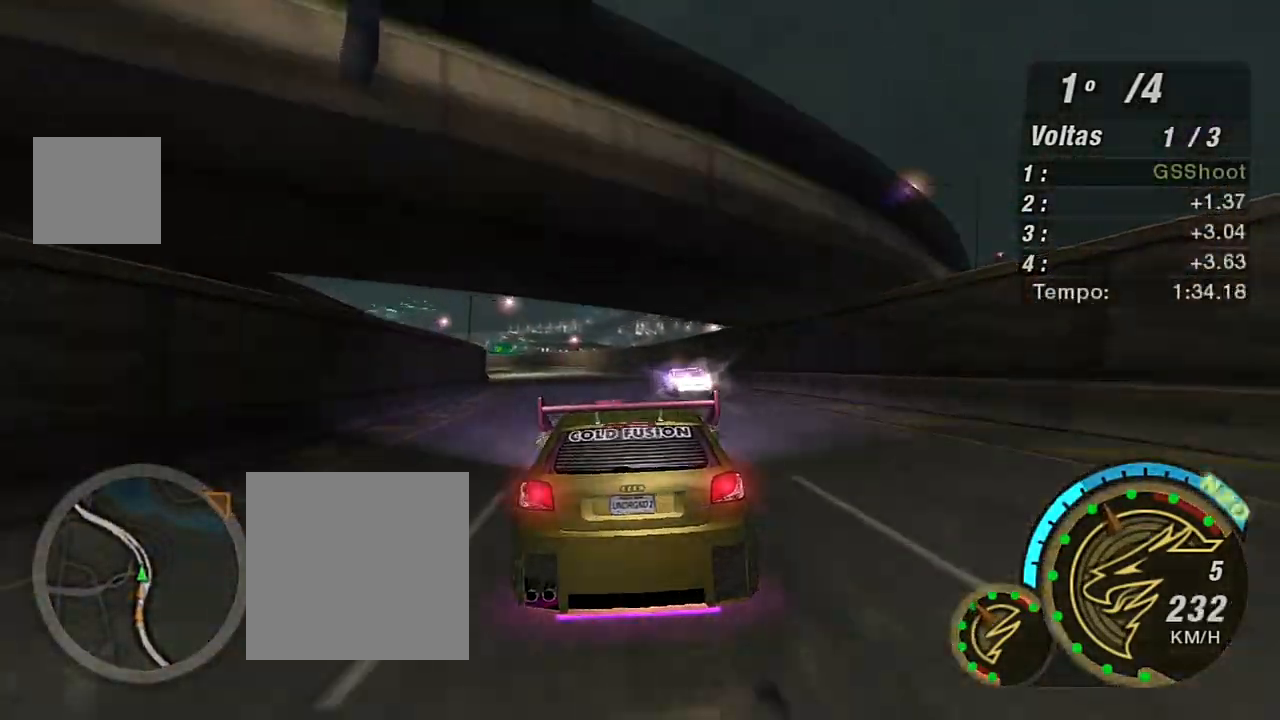
{"buttons": ["R2"], "left_stick": "left", "right_stick": "center", "events": [[101, "left_stick", "center"], [234, "left_stick", "left"]]}
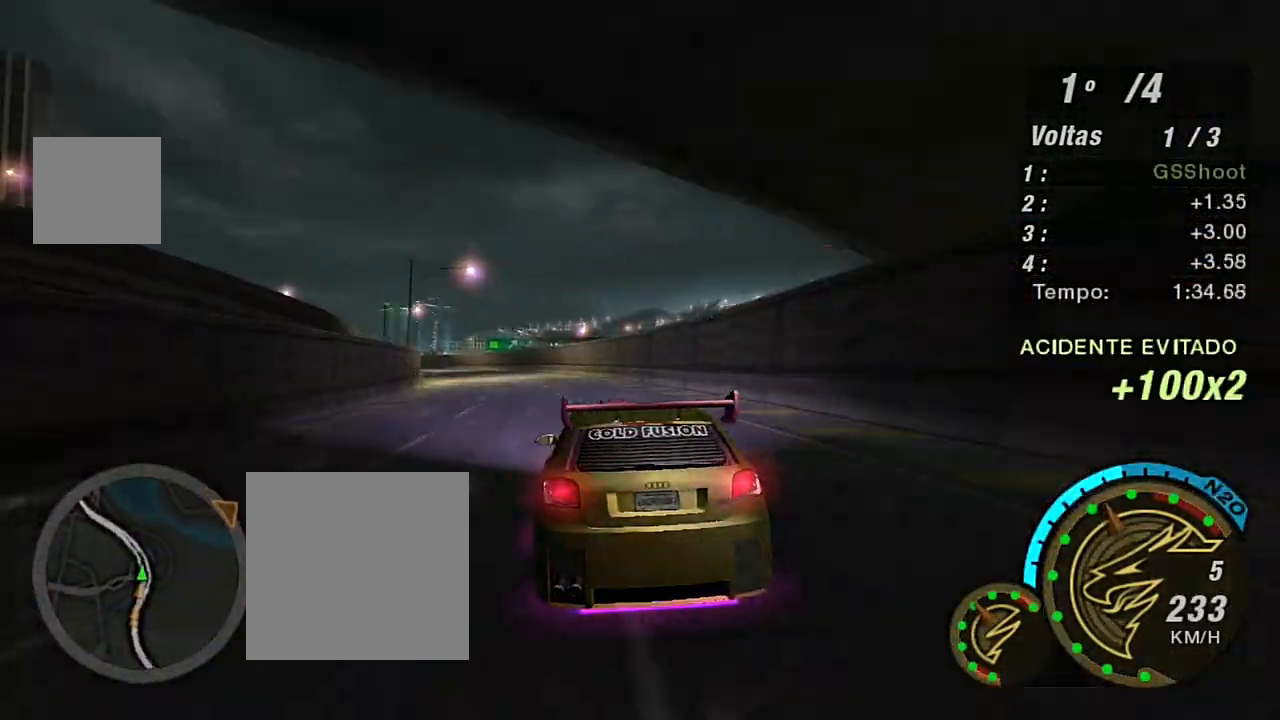
{"buttons": ["R2"], "left_stick": "center", "right_stick": "center", "events": [[167, "left_stick", "center"], [267, "left_stick", "left"], [367, "left_stick", "down-left"], [500, "left_stick", "center"]]}
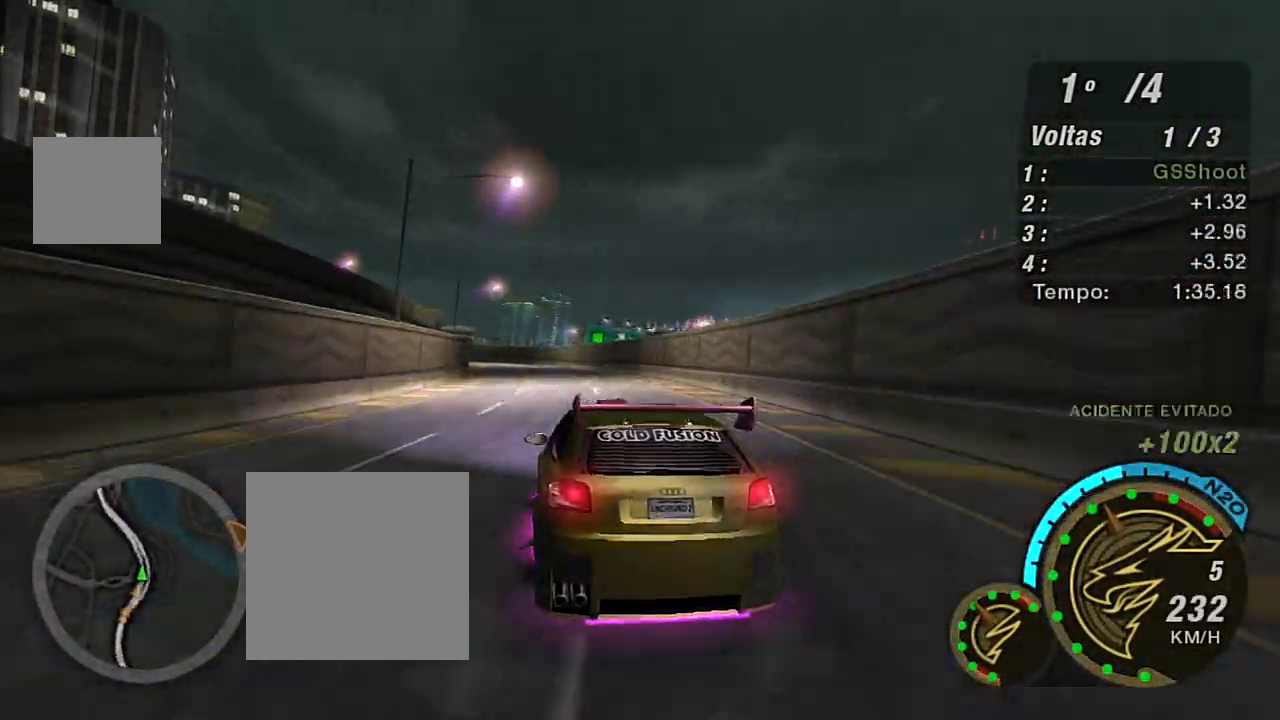
{"buttons": ["R2"], "left_stick": "left", "right_stick": "center", "events": [[100, "left_stick", "left"], [267, "left_stick", "center"], [401, "left_stick", "left"]]}
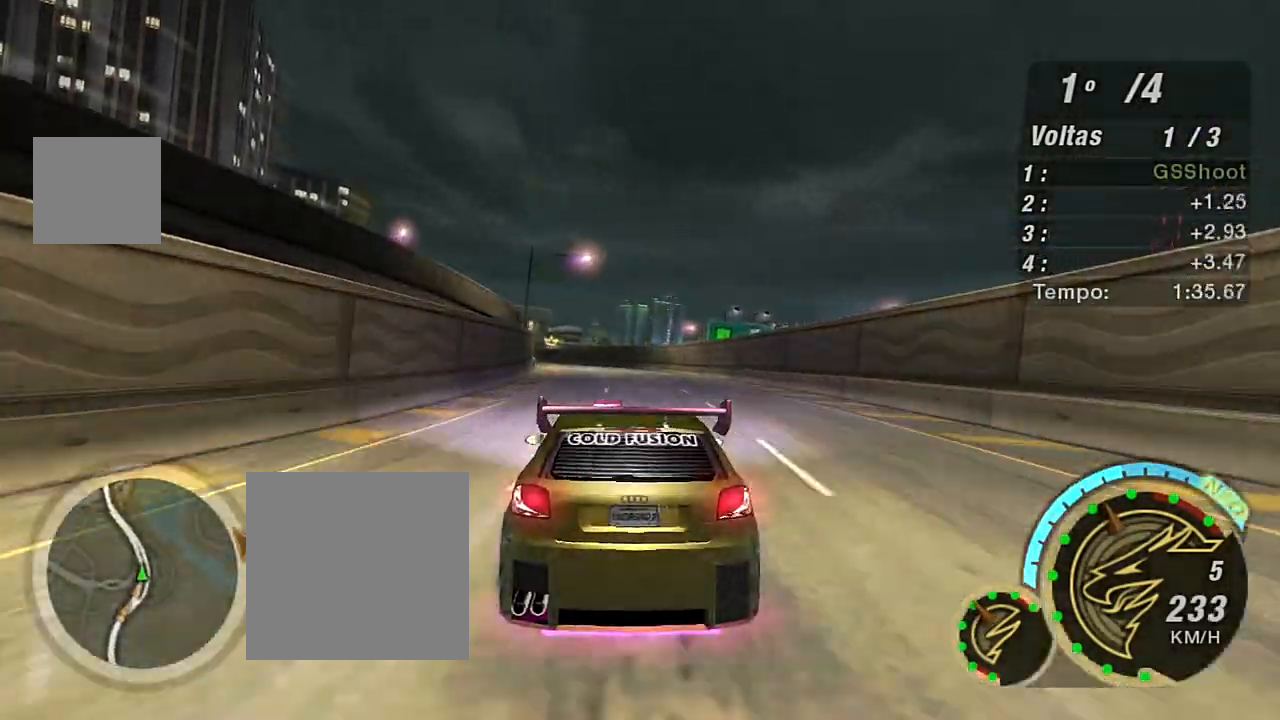
{"buttons": ["R2"], "left_stick": "left", "right_stick": "center", "events": [[33, "left_stick", "center"], [300, "left_stick", "left"]]}
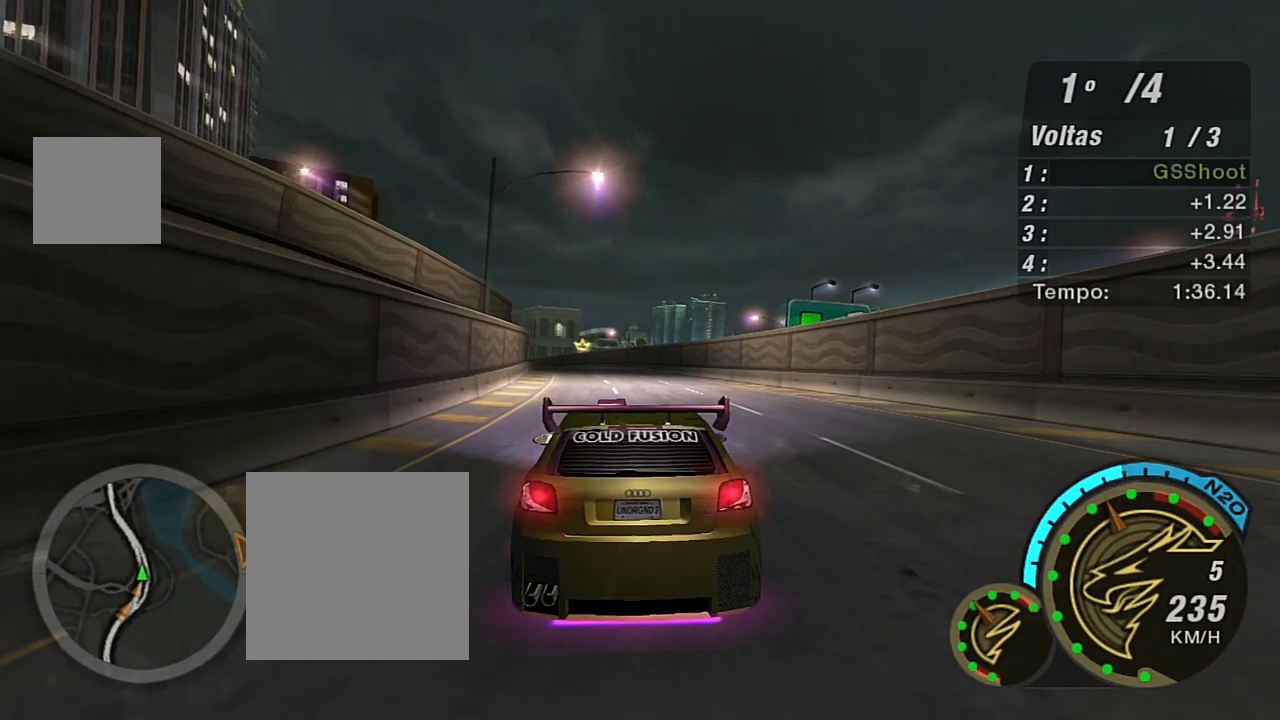
{"buttons": ["R2"], "left_stick": "center", "right_stick": "center", "events": [[33, "left_stick", "center"], [234, "left_stick", "left"], [467, "left_stick", "center"]]}
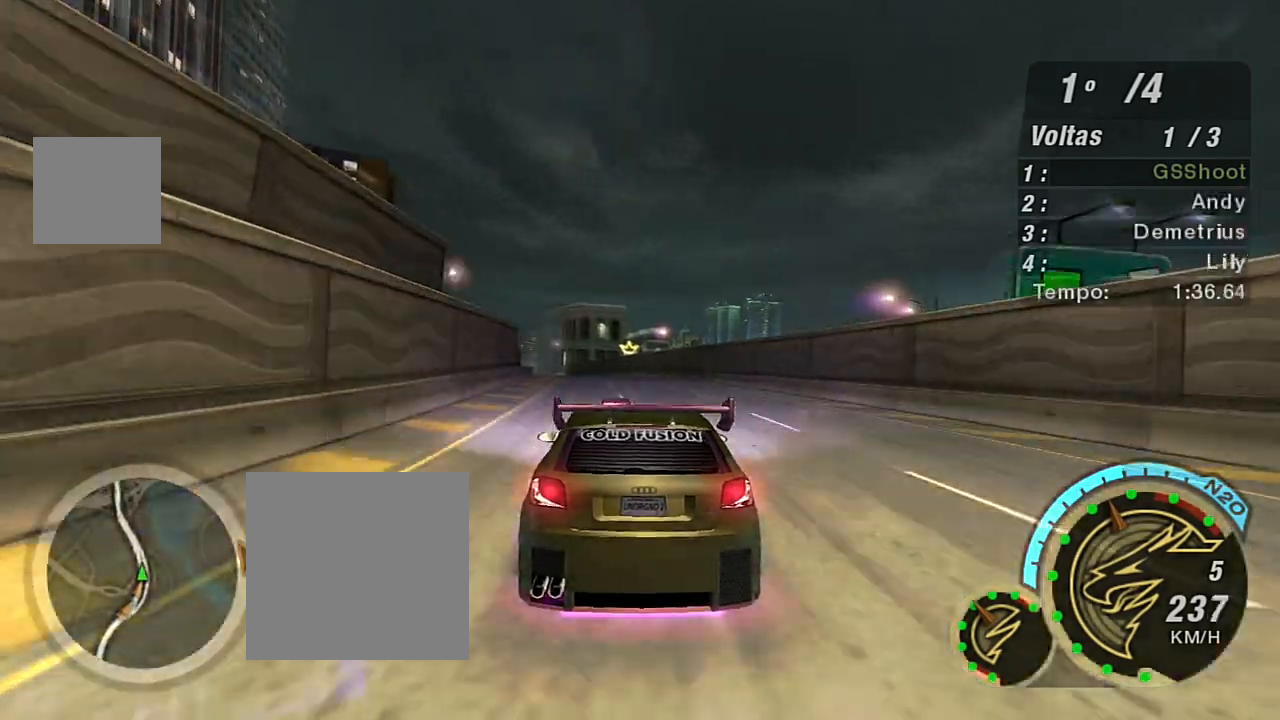
{"buttons": ["R2"], "left_stick": "up-left", "right_stick": "center", "events": [[100, "left_stick", "left"], [166, "left_stick", "up-left"]]}
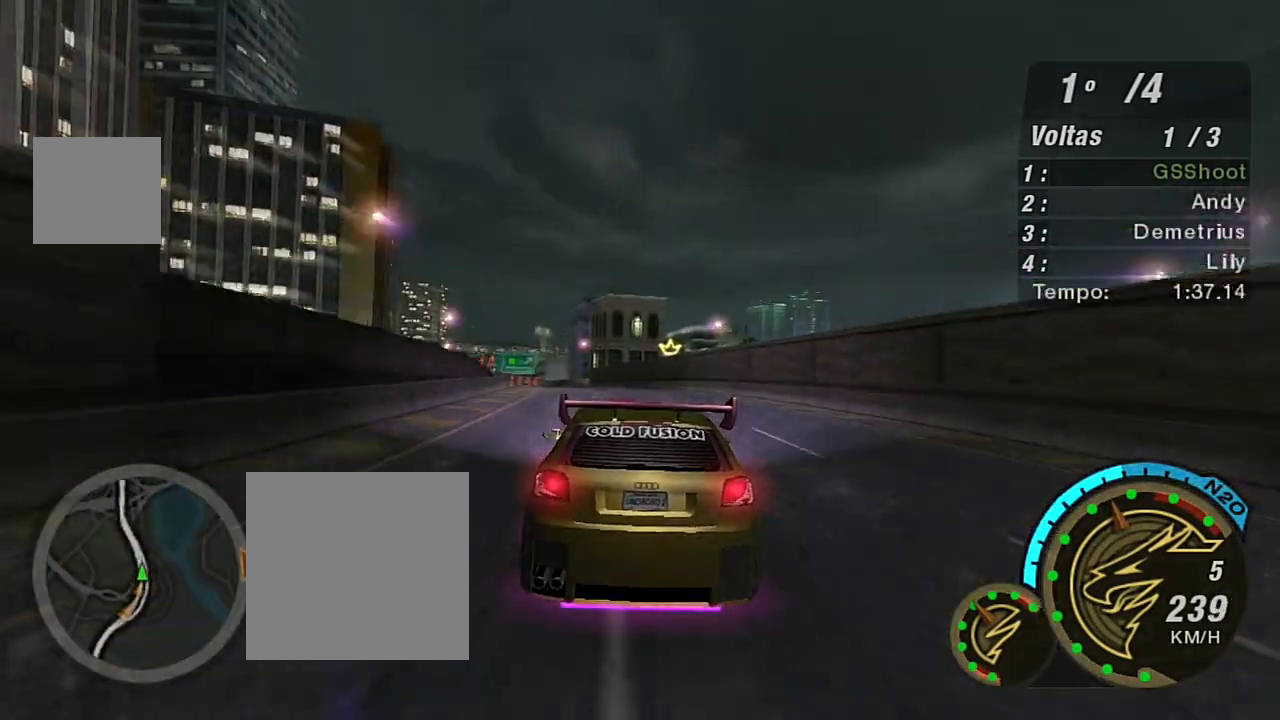
{"buttons": ["R2"], "left_stick": "left", "right_stick": "center", "events": [[100, "left_stick", "center"], [167, "left_stick", "left"]]}
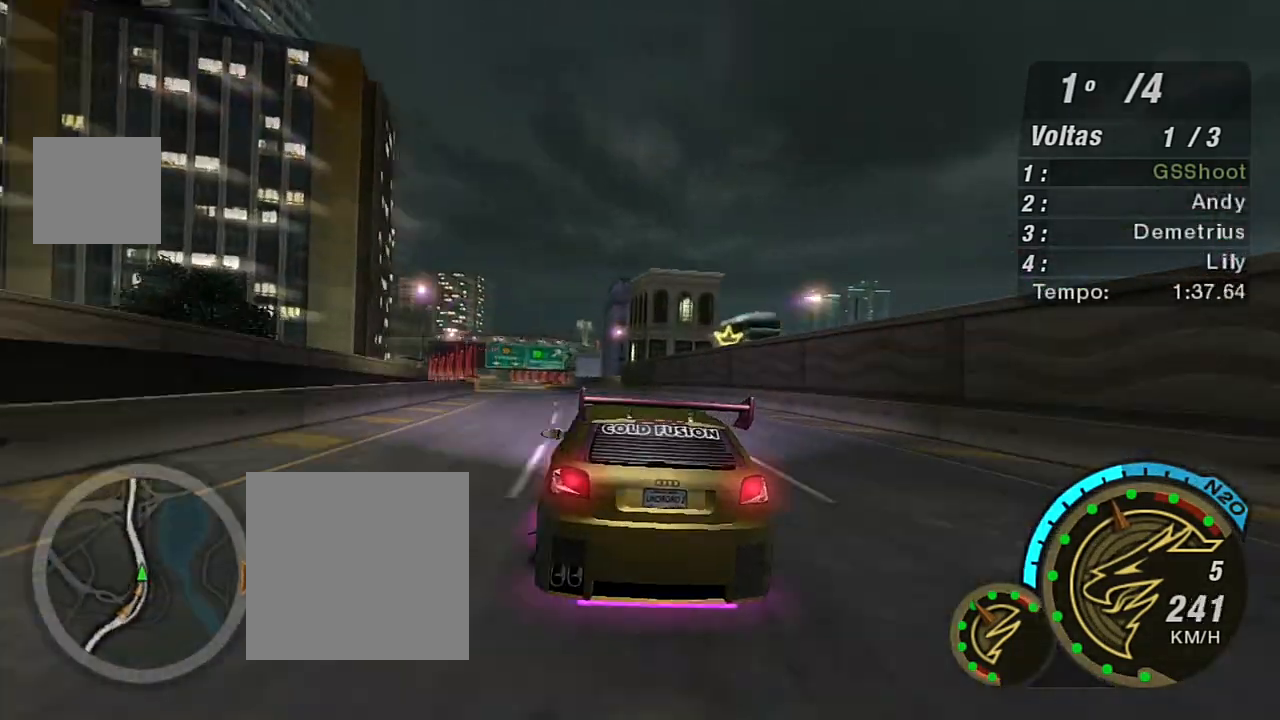
{"buttons": ["R2"], "left_stick": "center", "right_stick": "center", "events": [[33, "left_stick", "center"], [200, "left_stick", "up-right"], [367, "left_stick", "center"]]}
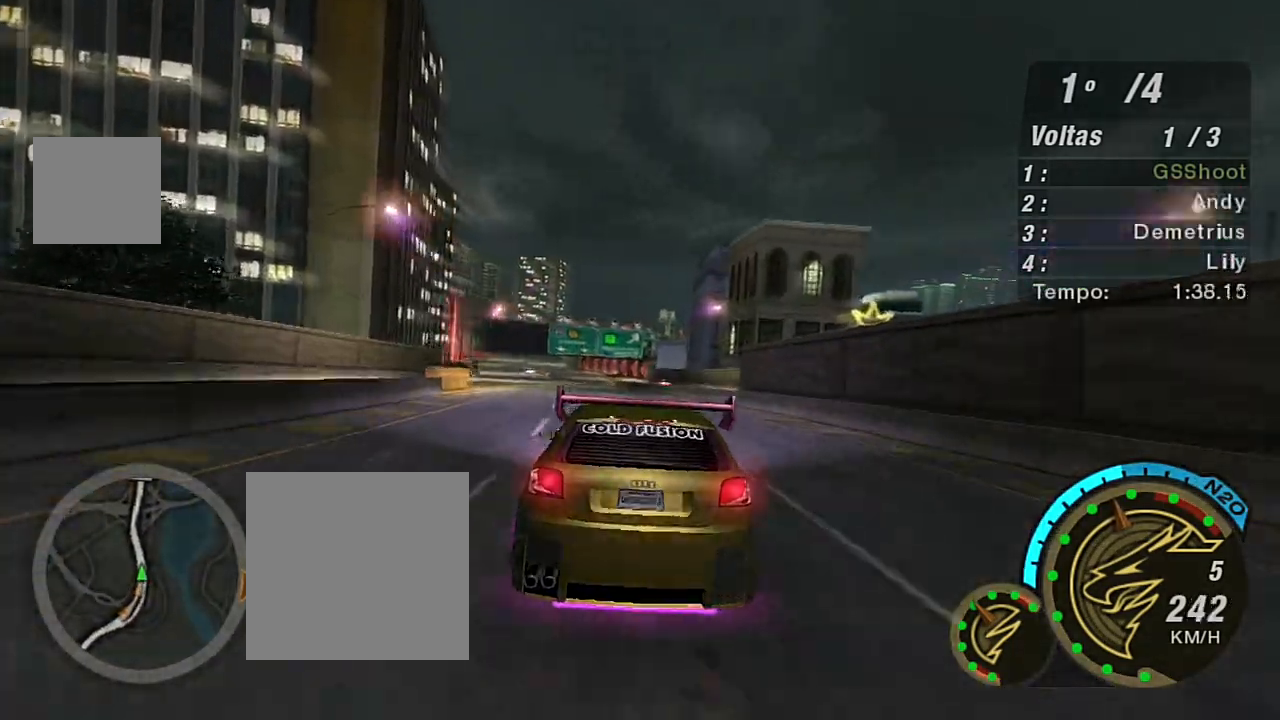
{"buttons": ["R2"], "left_stick": "left", "right_stick": "center", "events": [[33, "left_stick", "left"], [300, "left_stick", "center"], [501, "left_stick", "left"]]}
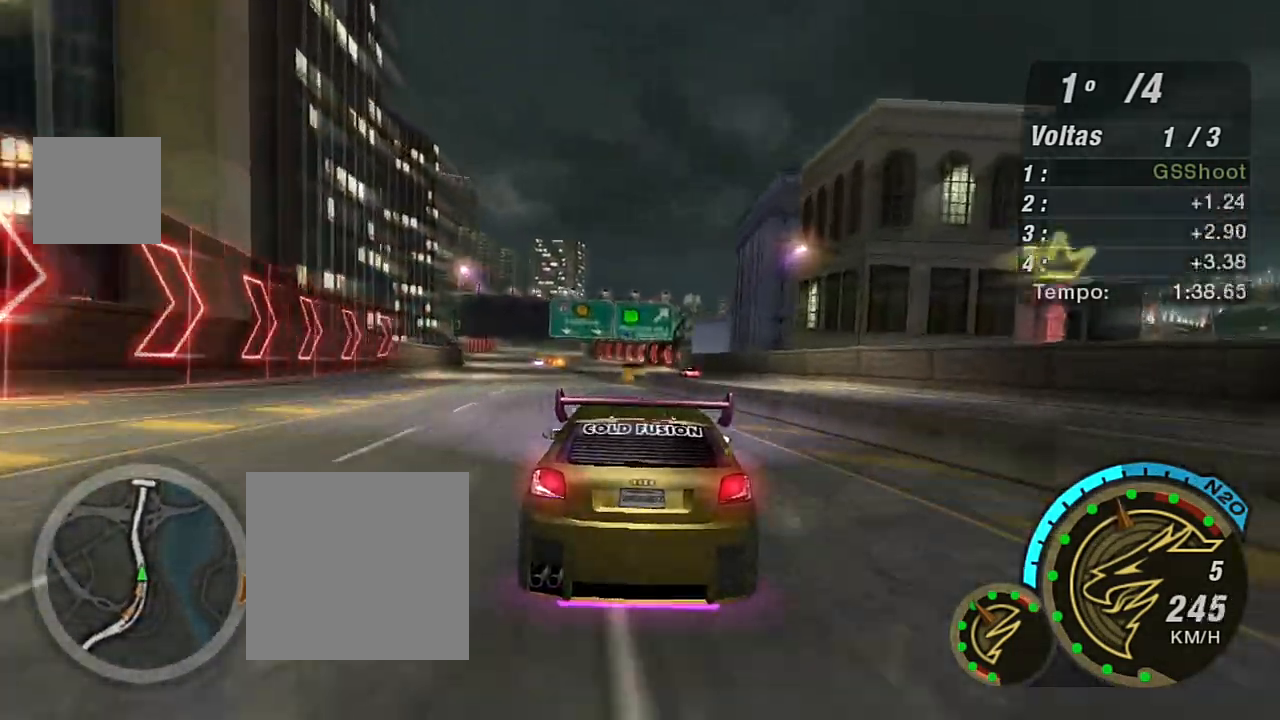
{"buttons": ["R2"], "left_stick": "down-left", "right_stick": "center", "events": [[33, "left_stick", "down-left"], [266, "left_stick", "center"], [433, "left_stick", "down-left"]]}
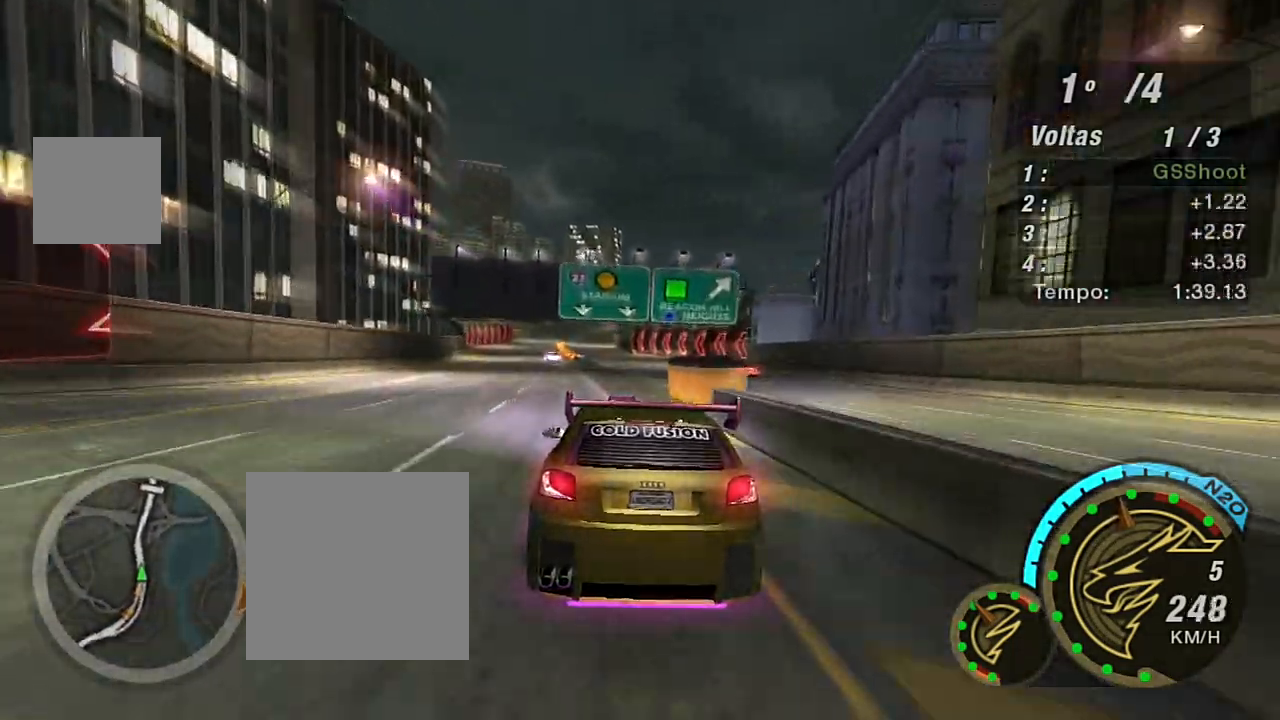
{"buttons": ["R2"], "left_stick": "center", "right_stick": "center", "events": [[133, "left_stick", "right"], [367, "left_stick", "center"]]}
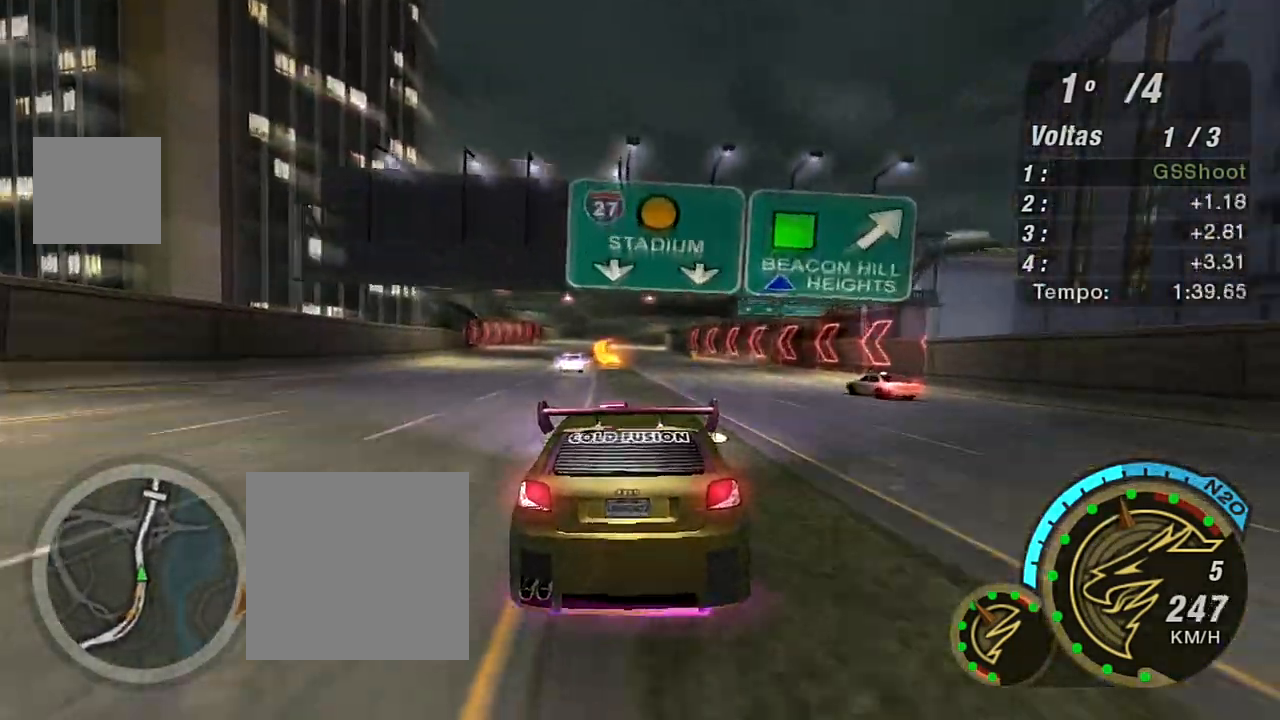
{"buttons": ["R2"], "left_stick": "left", "right_stick": "center", "events": [[233, "left_stick", "right"], [400, "left_stick", "up"], [500, "left_stick", "left"]]}